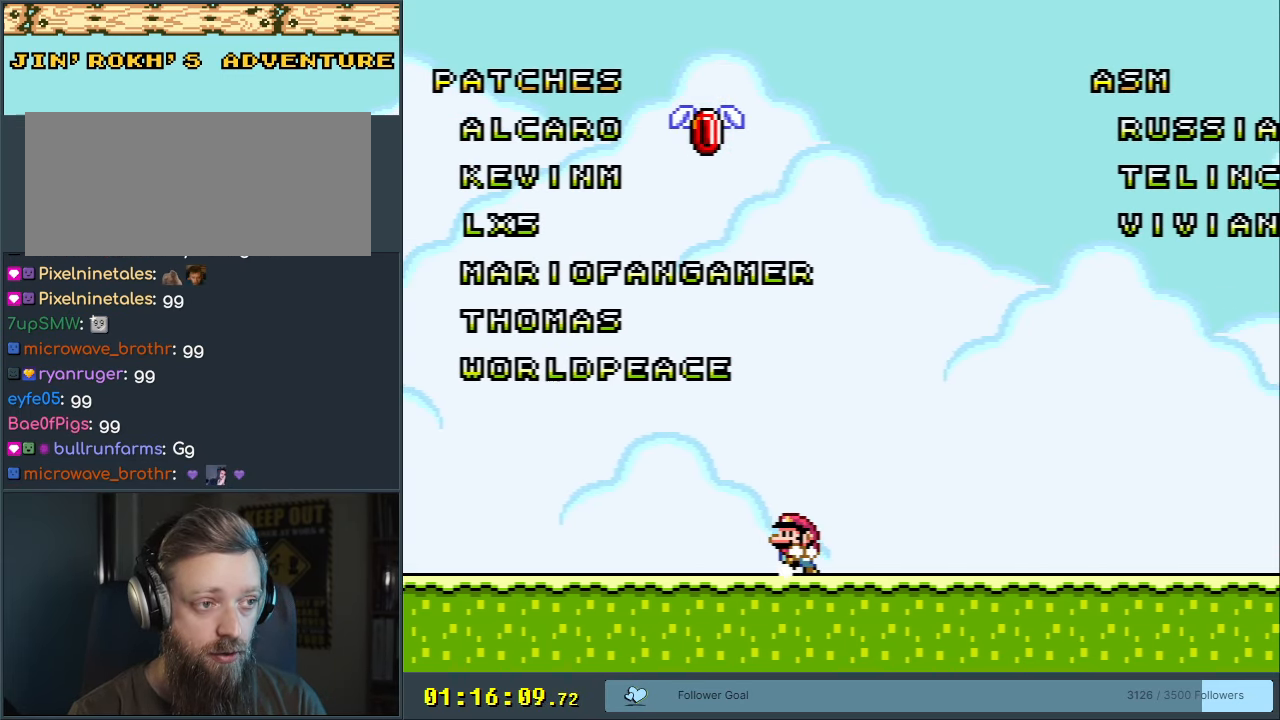
Gameplay with a controller (Nintendo layout); each line is a JSON object with the inputs held at the frame after it. "events" lists button and stick changes between this image and that frame as [ms after this image, input, new state], when the widget could be followed in between. Not read: L3 R3.
{"buttons": ["Y"], "events": [[117, "DPAD_LEFT", "up"], [450, "DPAD_RIGHT", "down"], [483, "DPAD_RIGHT", "up"]]}
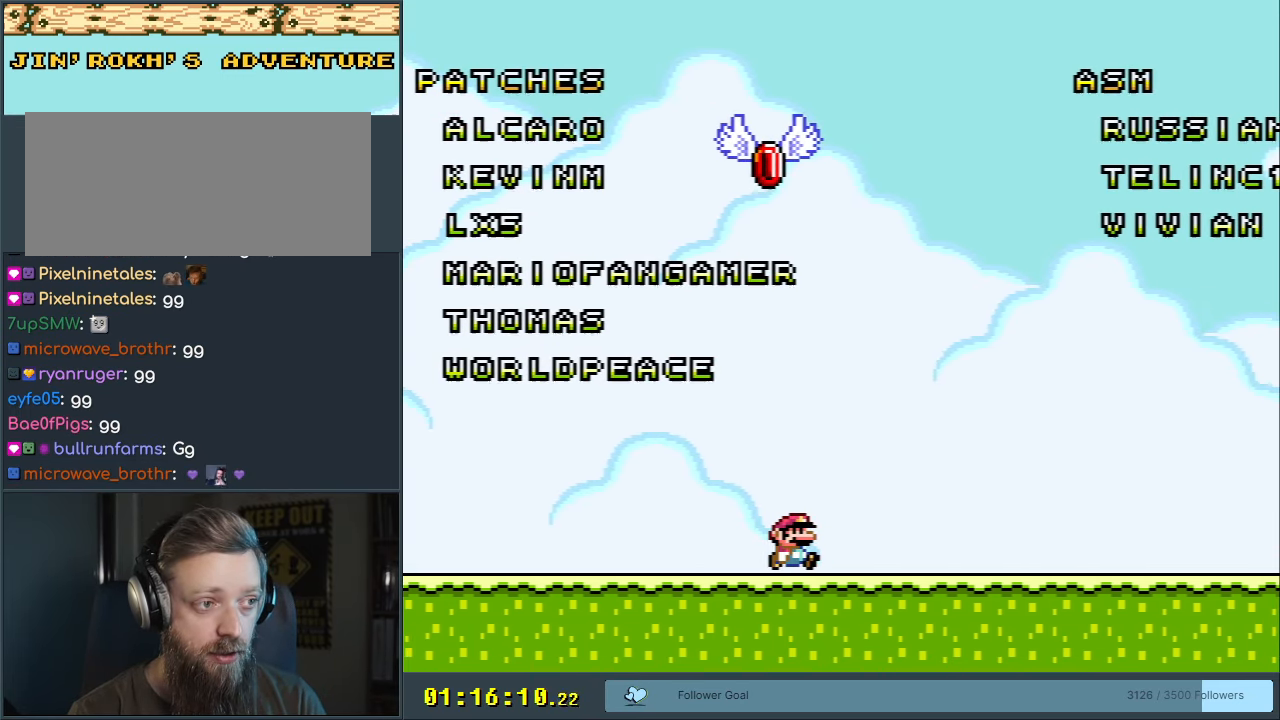
{"buttons": ["Y"], "events": []}
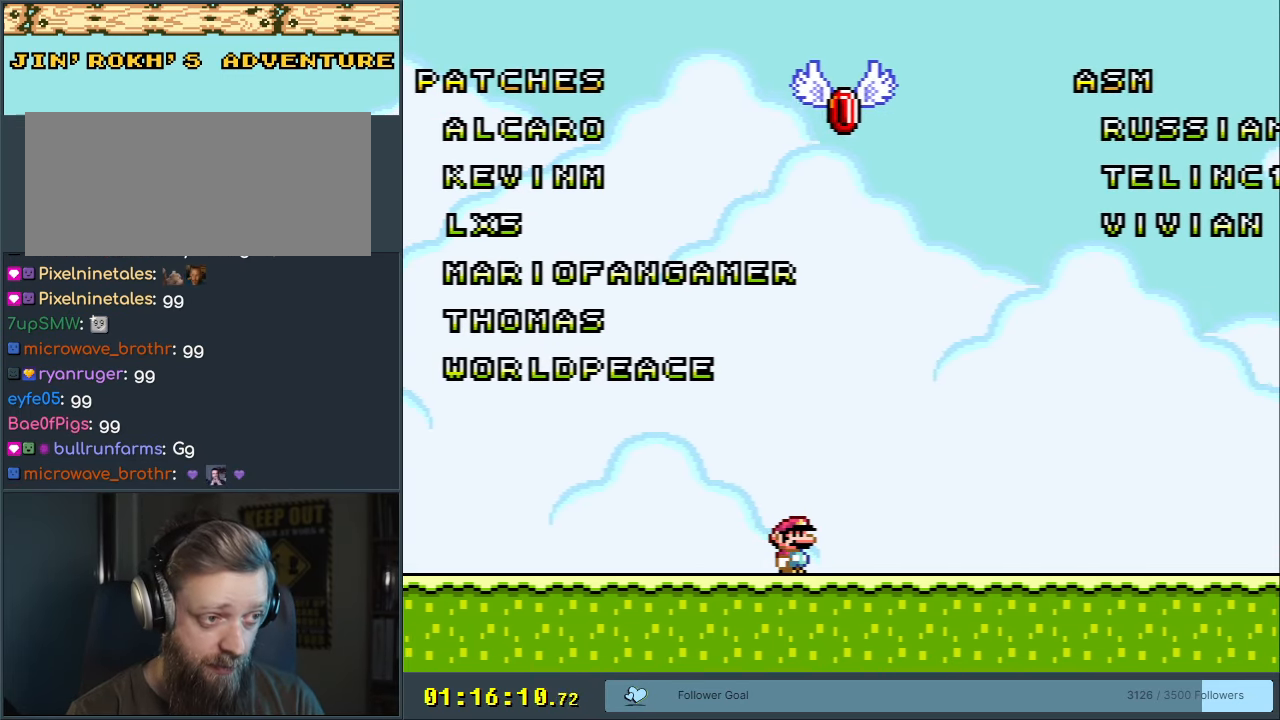
{"buttons": ["Y", "DPAD_RIGHT"], "events": [[483, "DPAD_RIGHT", "down"]]}
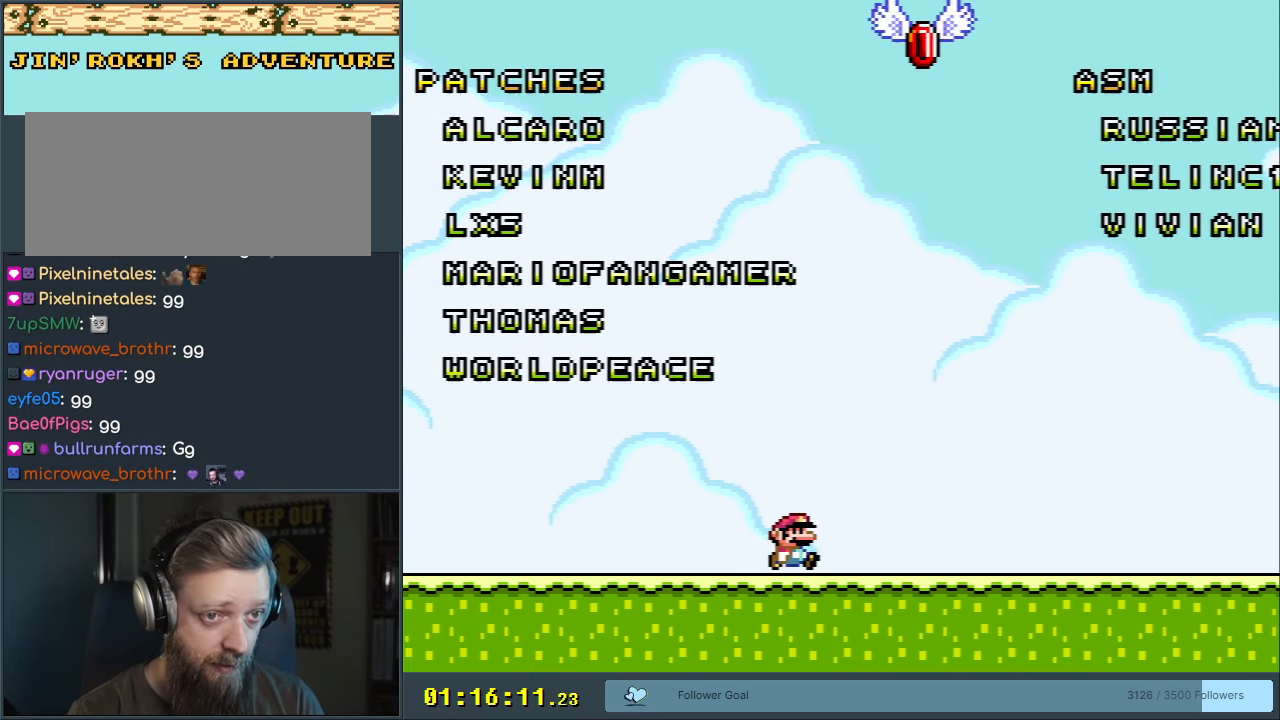
{"buttons": ["Y", "DPAD_RIGHT"], "events": []}
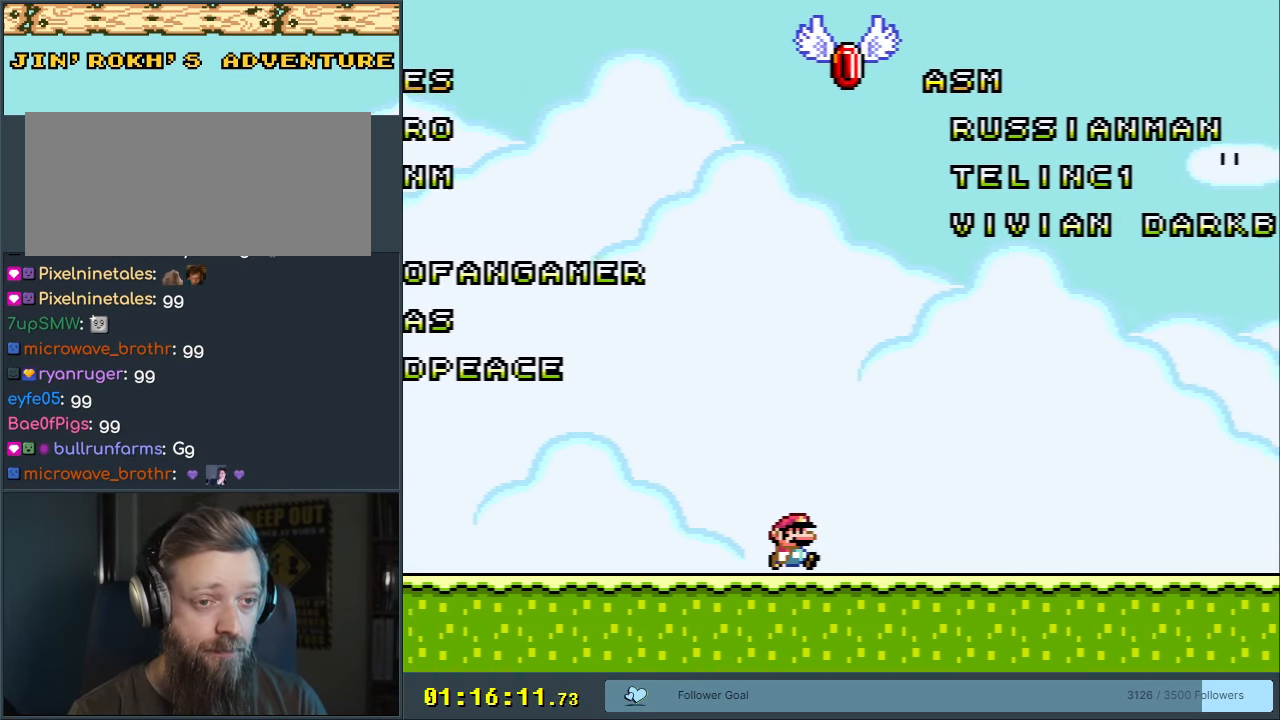
{"buttons": ["Y", "DPAD_RIGHT"], "events": []}
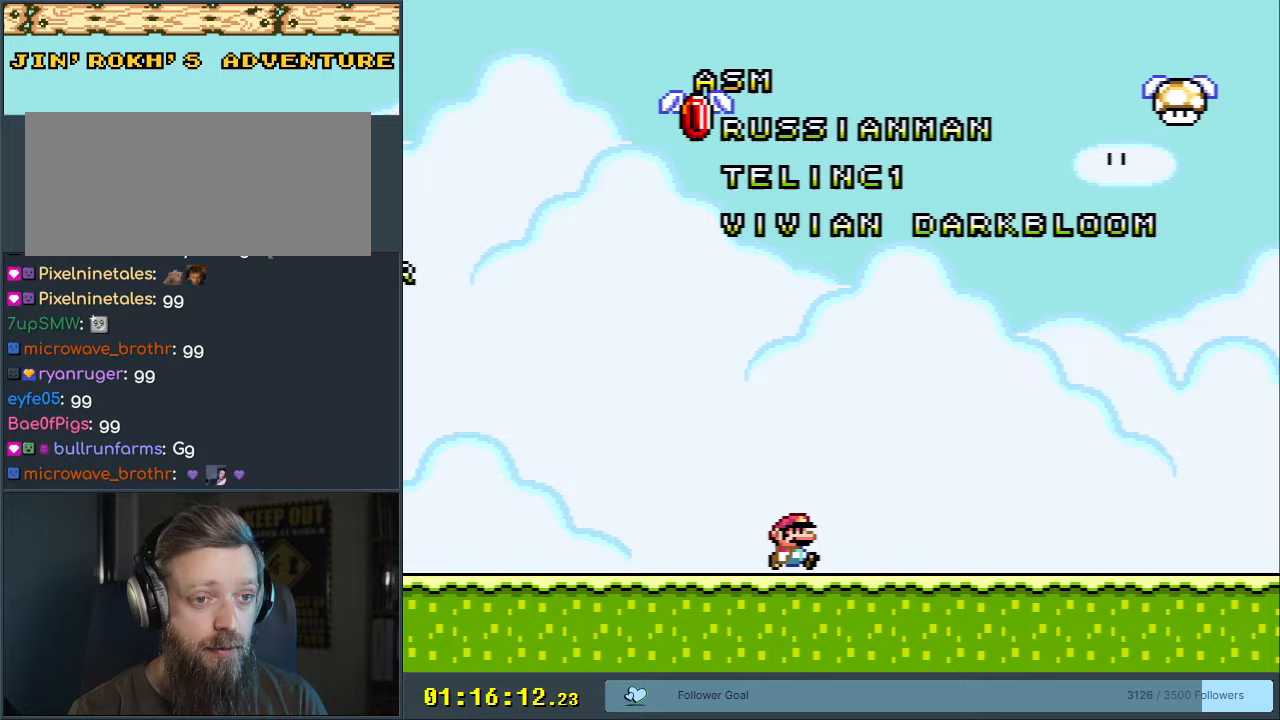
{"buttons": ["Y", "DPAD_RIGHT"], "events": []}
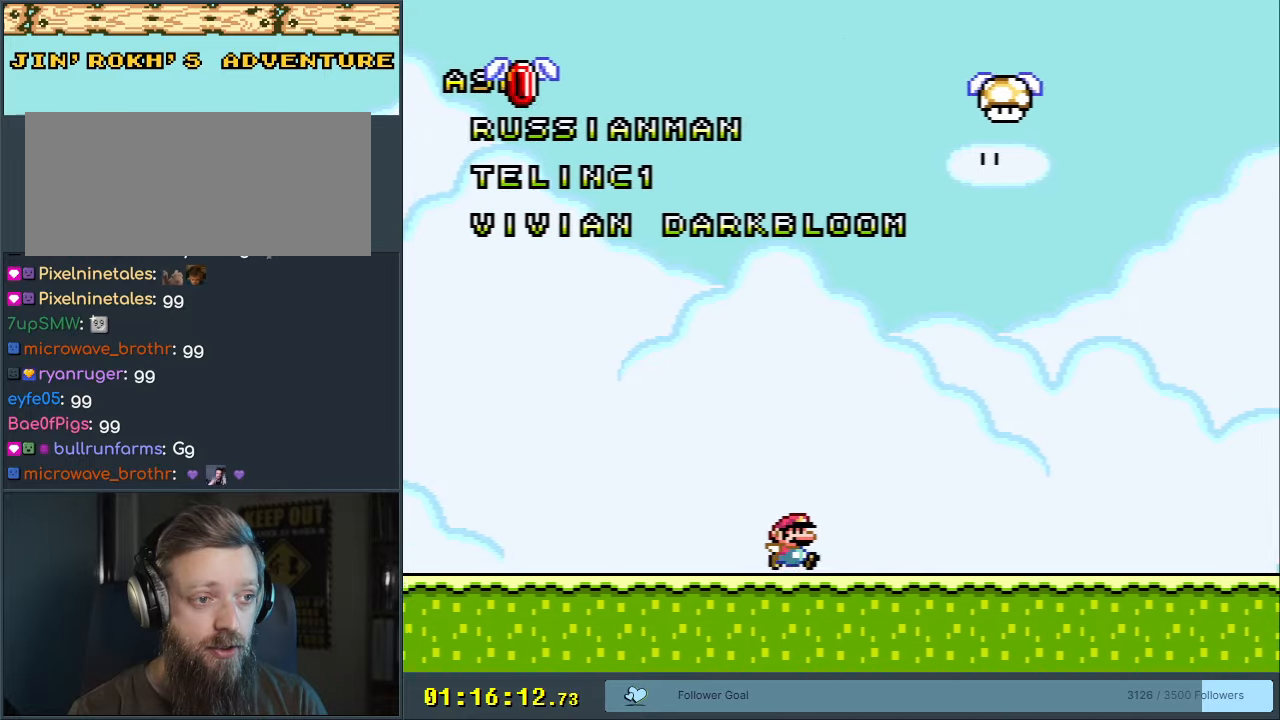
{"buttons": ["B", "Y"], "events": [[33, "B", "down"], [83, "DPAD_RIGHT", "up"], [200, "DPAD_LEFT", "down"], [300, "DPAD_LEFT", "up"]]}
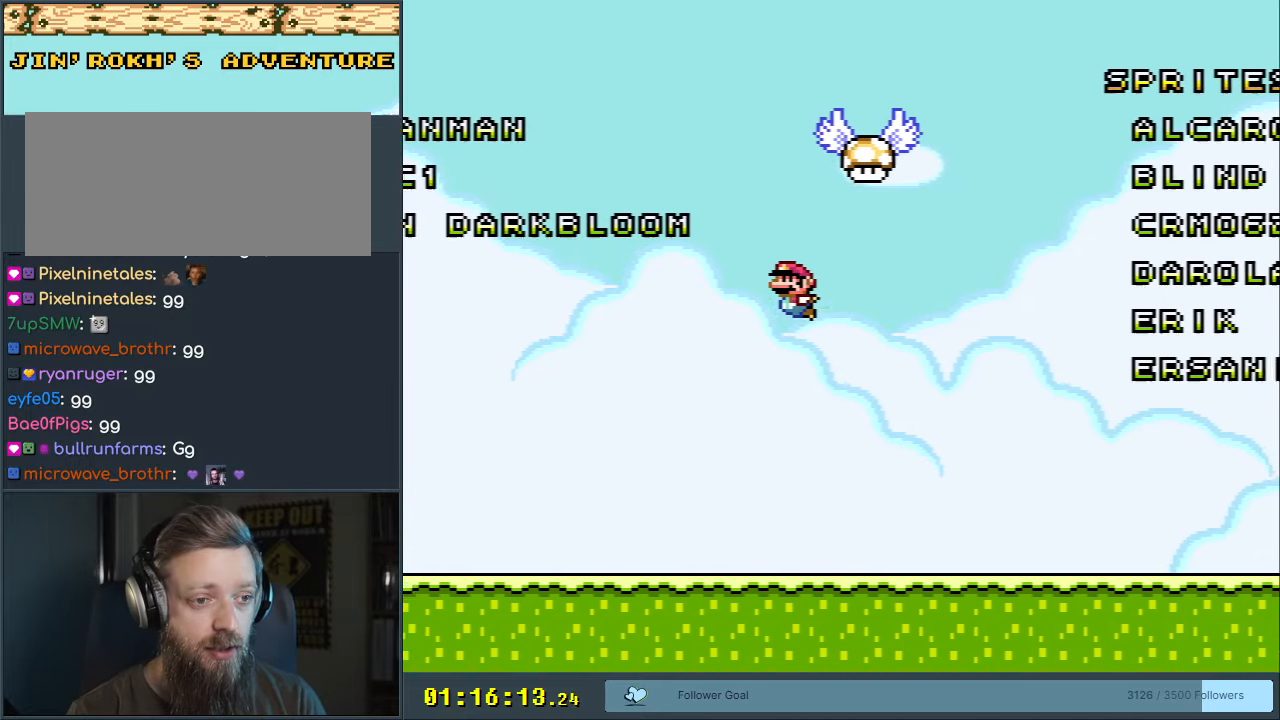
{"buttons": ["Y"], "events": [[117, "DPAD_RIGHT", "down"], [233, "B", "up"], [433, "DPAD_RIGHT", "up"]]}
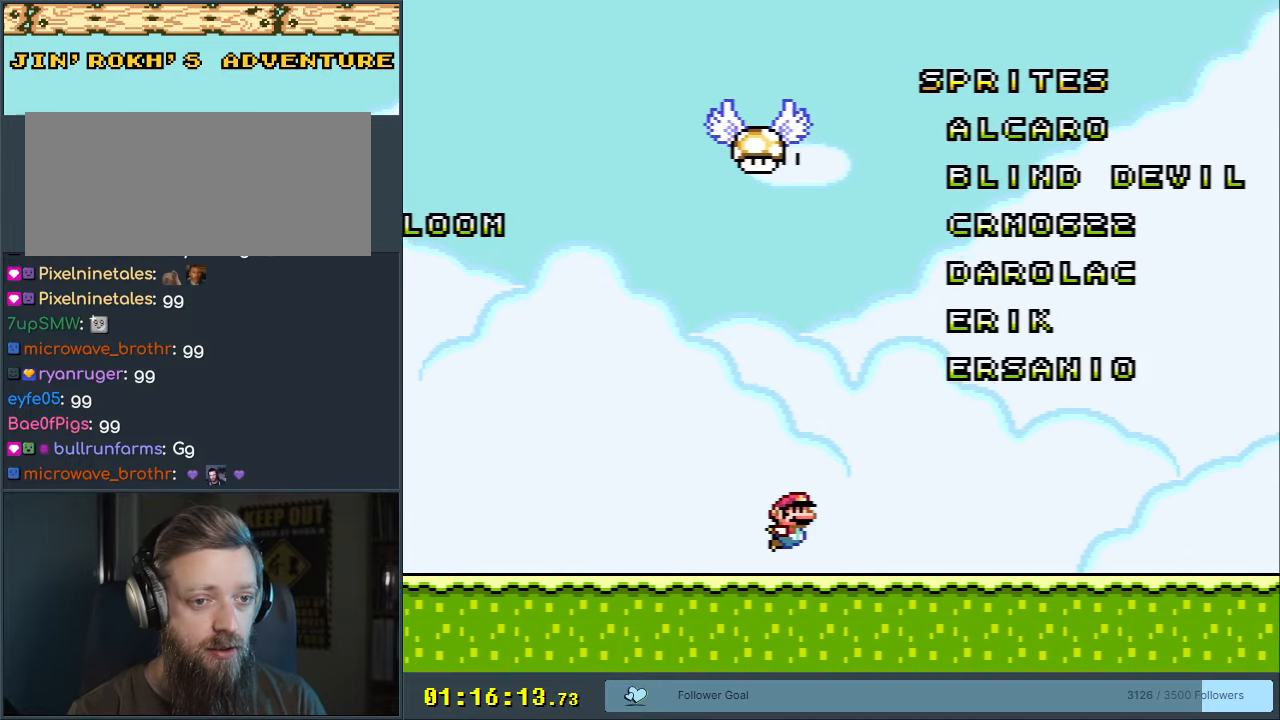
{"buttons": ["Y", "DPAD_RIGHT"], "events": [[100, "DPAD_RIGHT", "down"]]}
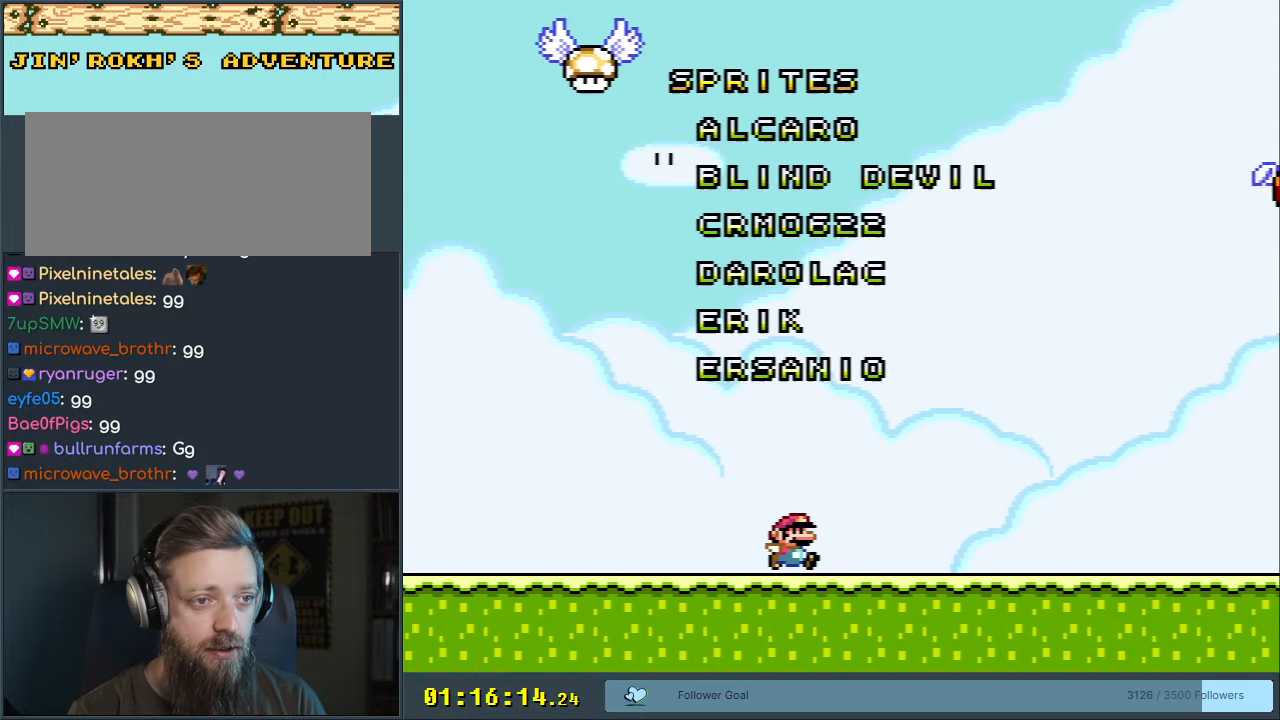
{"buttons": ["B", "Y", "DPAD_LEFT"], "events": [[300, "B", "down"], [300, "DPAD_RIGHT", "up"], [417, "DPAD_LEFT", "down"]]}
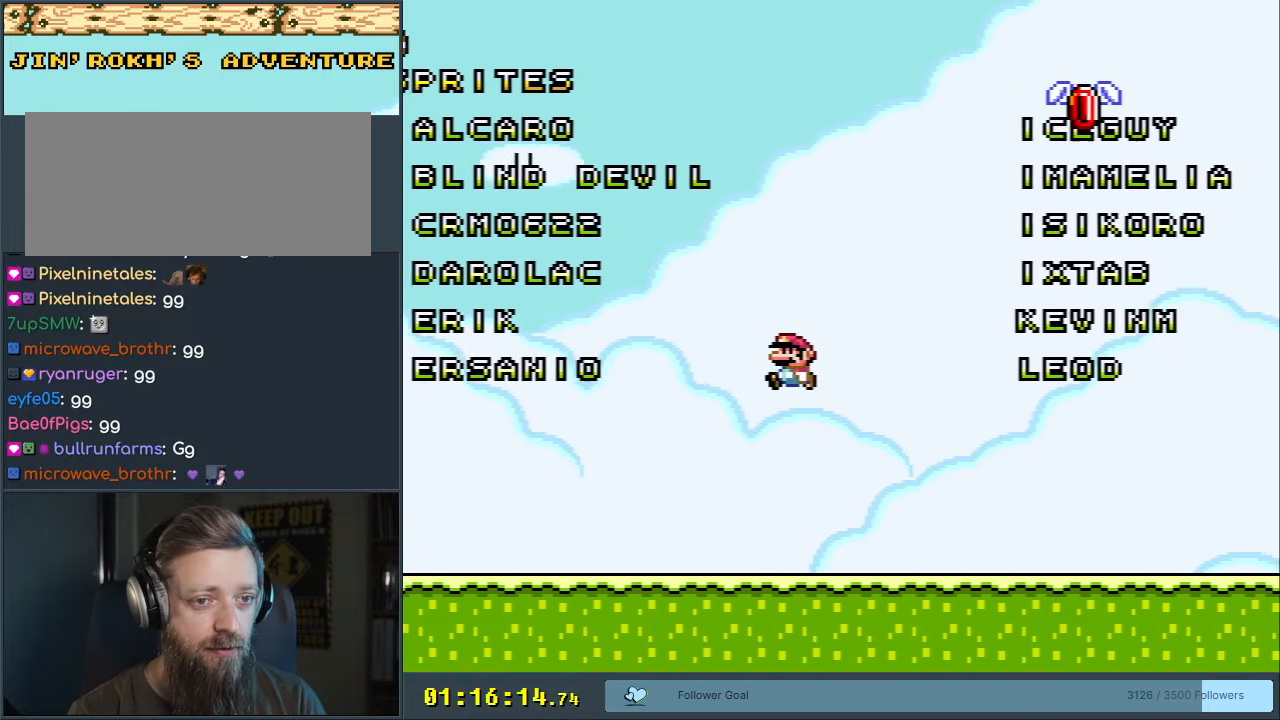
{"buttons": ["B", "Y"], "events": [[33, "DPAD_LEFT", "up"], [283, "DPAD_RIGHT", "down"], [433, "DPAD_RIGHT", "up"]]}
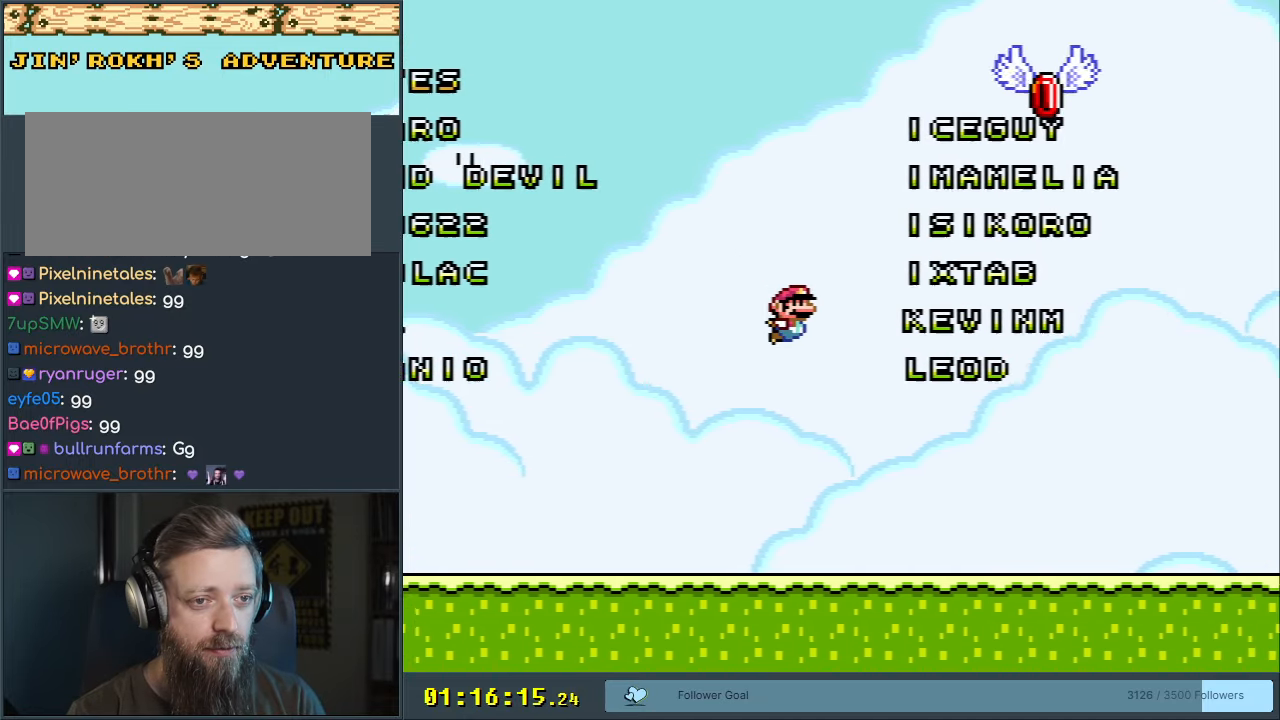
{"buttons": ["Y", "DPAD_RIGHT"], "events": [[100, "DPAD_RIGHT", "down"], [250, "B", "up"]]}
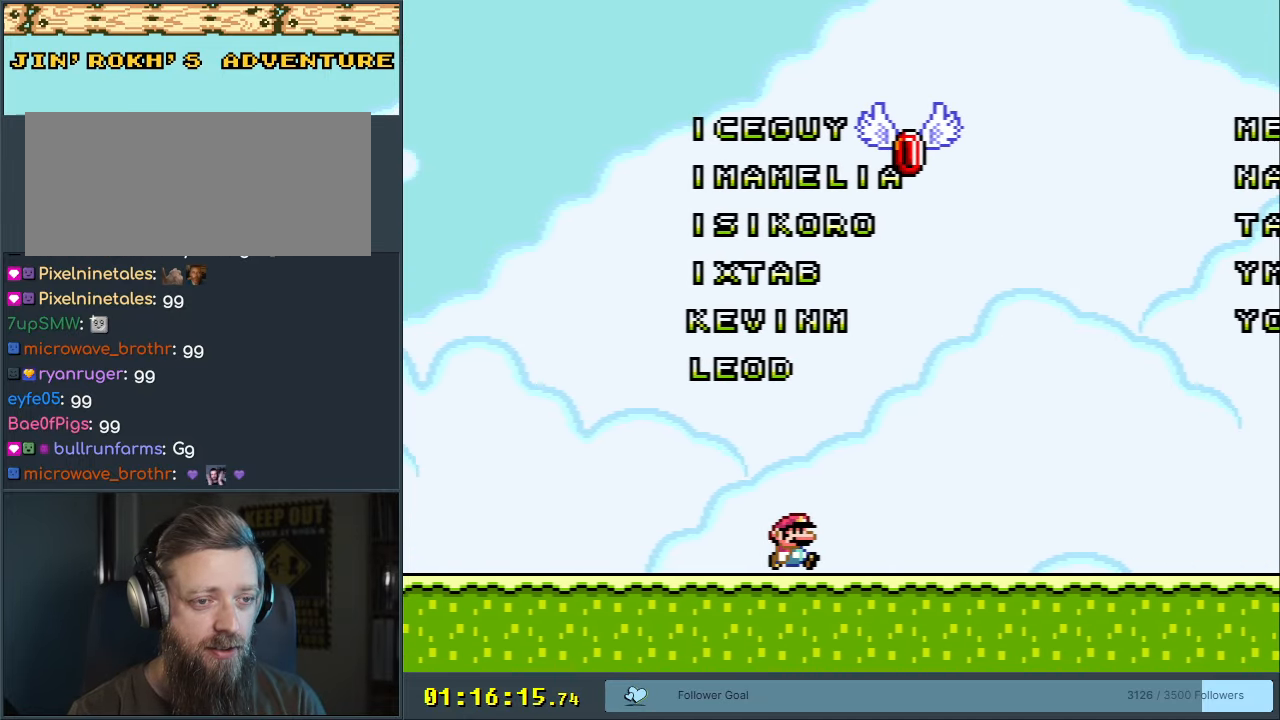
{"buttons": ["B", "Y"], "events": [[100, "B", "down"], [150, "DPAD_RIGHT", "up"], [450, "DPAD_LEFT", "down"], [500, "DPAD_LEFT", "up"]]}
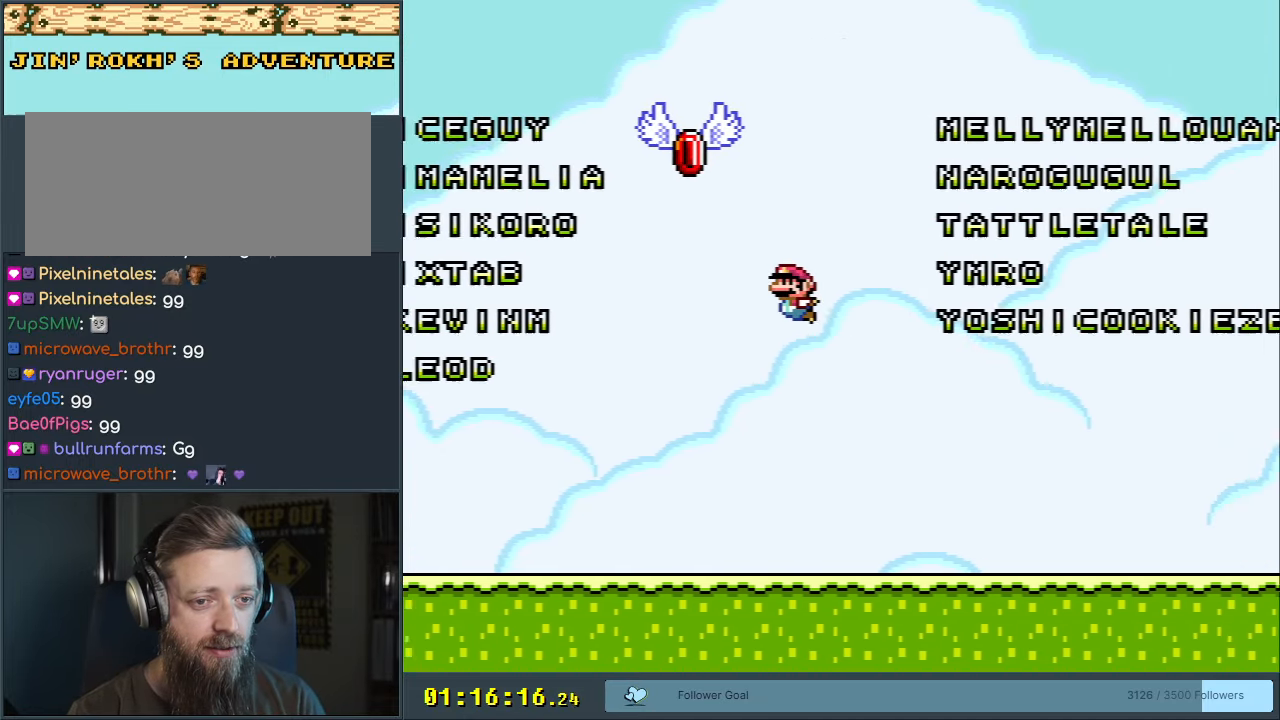
{"buttons": ["Y", "DPAD_RIGHT"], "events": [[50, "B", "up"], [150, "DPAD_RIGHT", "down"]]}
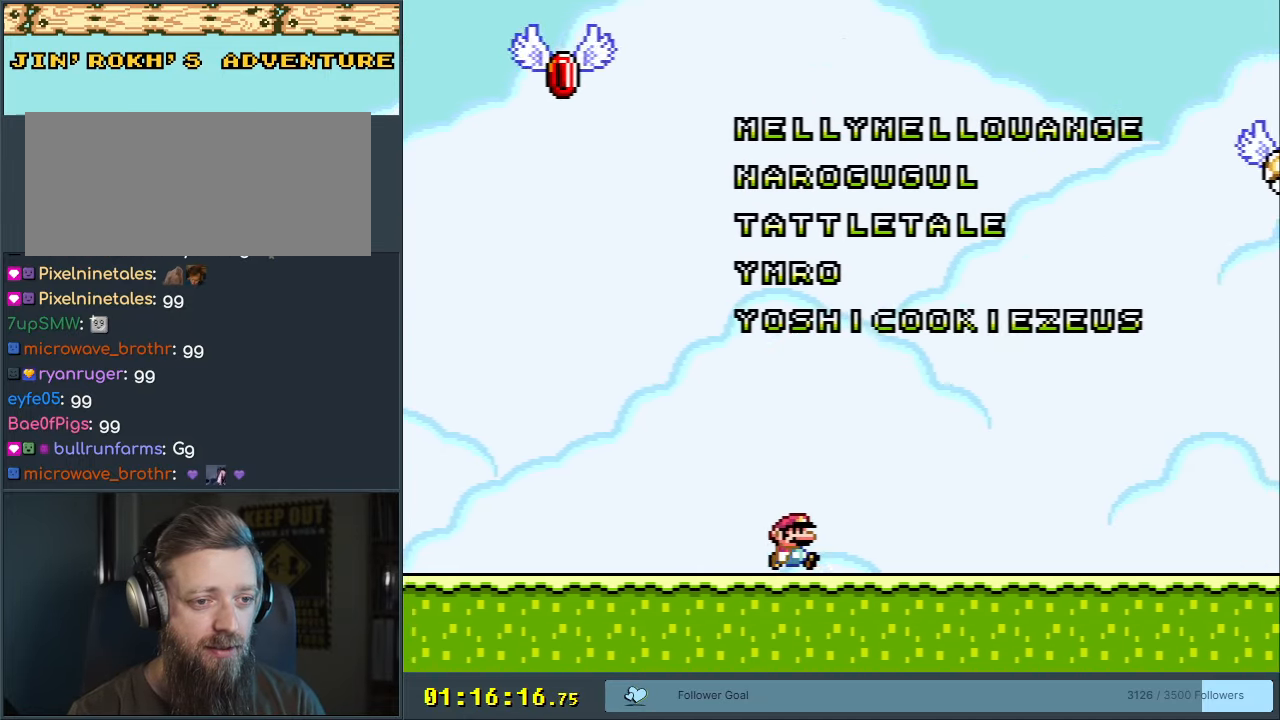
{"buttons": ["Y", "DPAD_RIGHT"], "events": []}
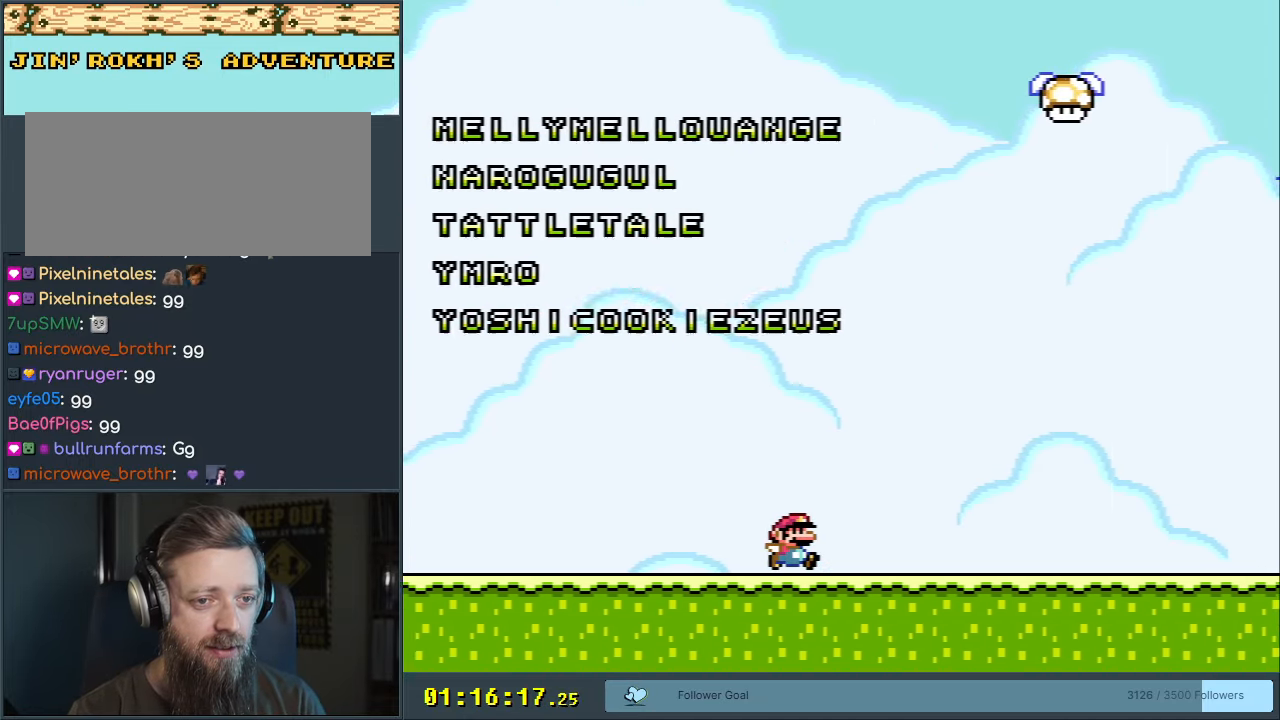
{"buttons": ["Y", "DPAD_RIGHT"], "events": [[133, "A", "down"], [267, "A", "up"]]}
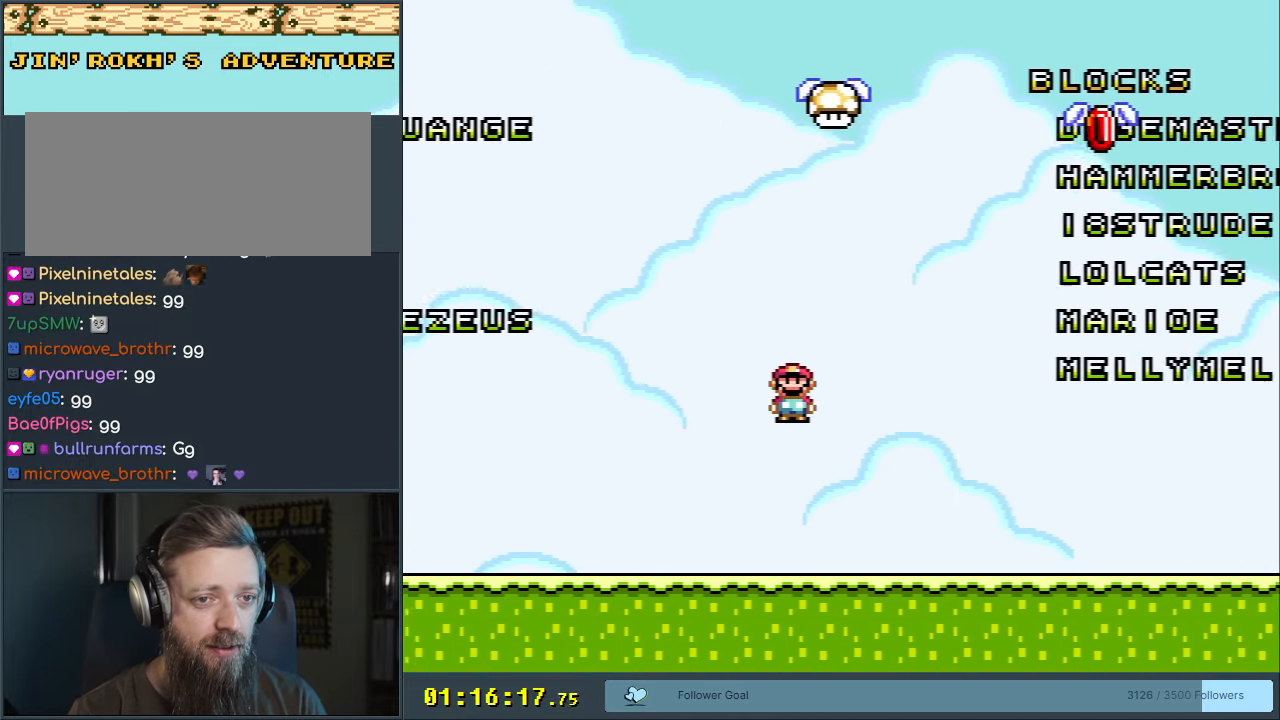
{"buttons": ["Y", "DPAD_RIGHT"], "events": []}
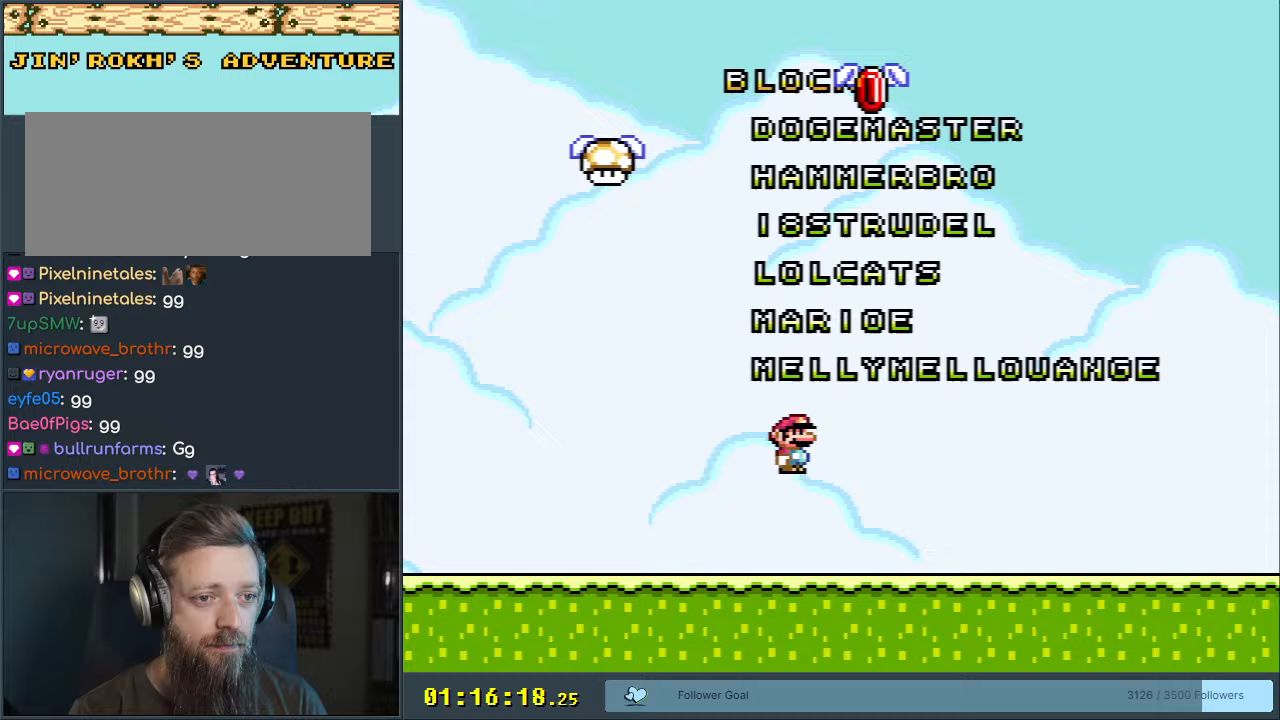
{"buttons": ["Y", "DPAD_RIGHT"], "events": [[467, "A", "down"], [500, "A", "up"]]}
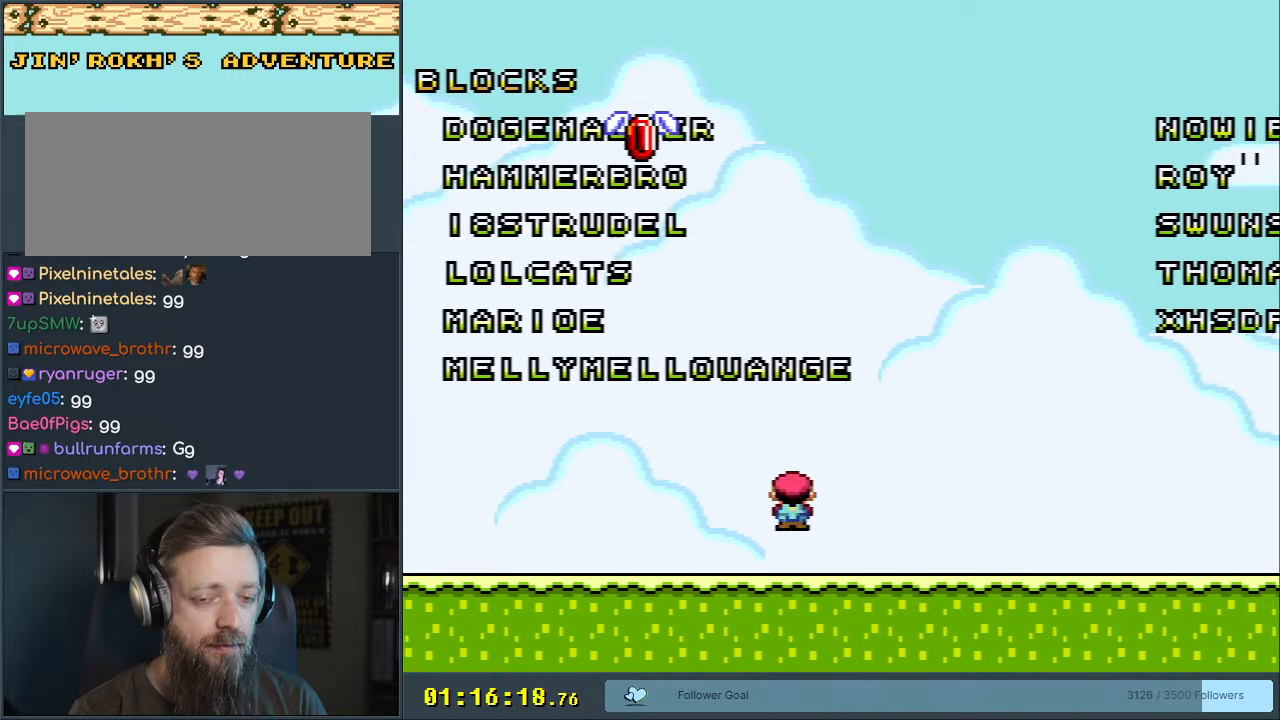
{"buttons": ["Y", "DPAD_RIGHT"], "events": []}
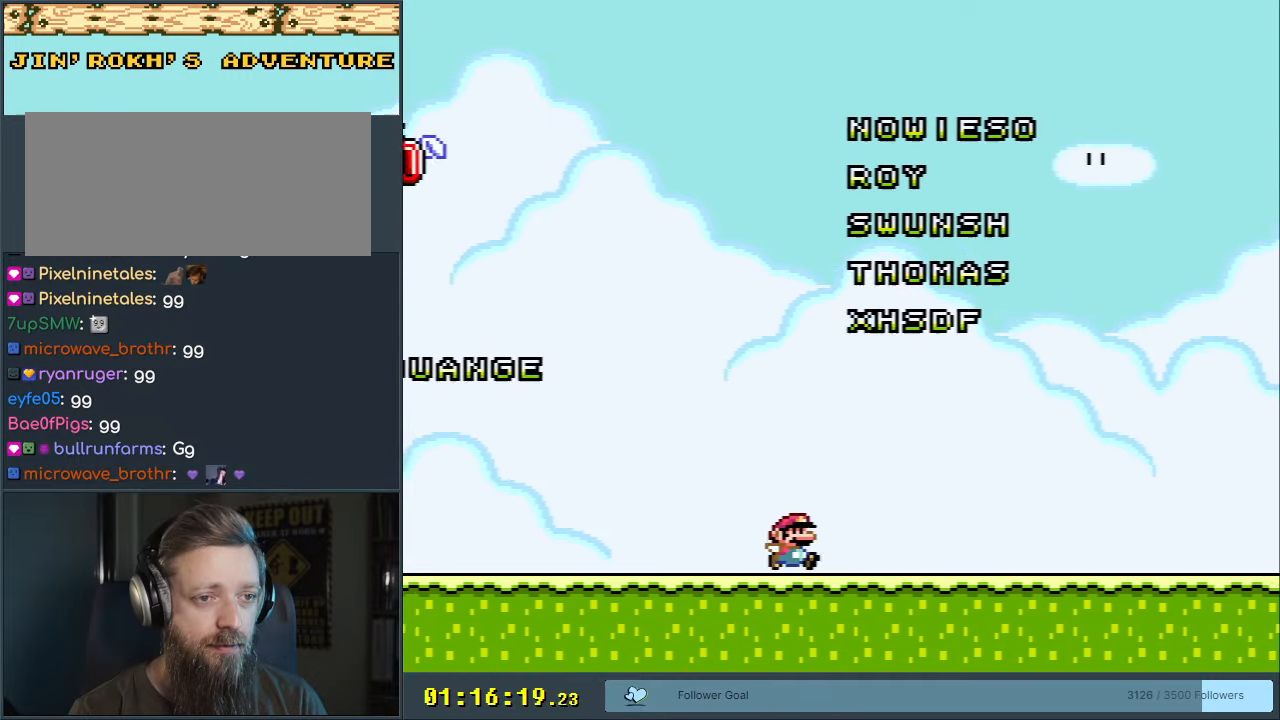
{"buttons": ["Y", "DPAD_RIGHT"], "events": [[50, "A", "down"], [117, "A", "up"]]}
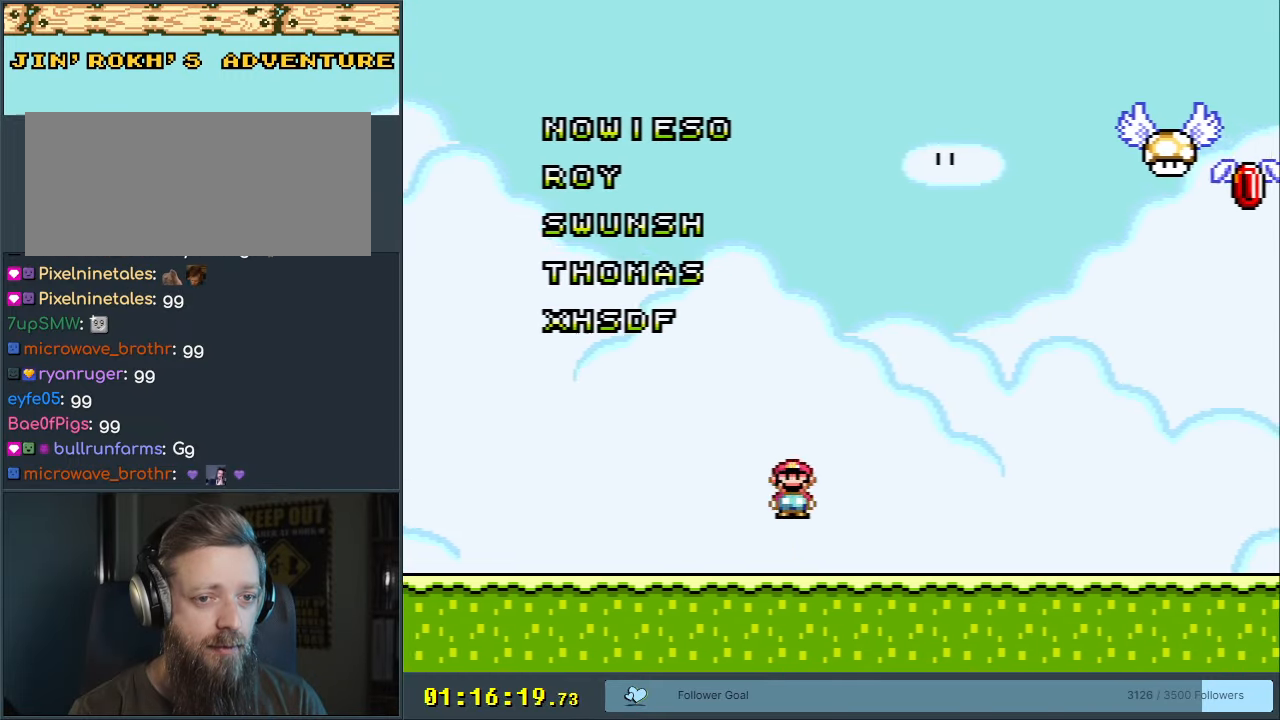
{"buttons": ["Y", "DPAD_RIGHT"], "events": [[167, "A", "down"], [317, "A", "up"]]}
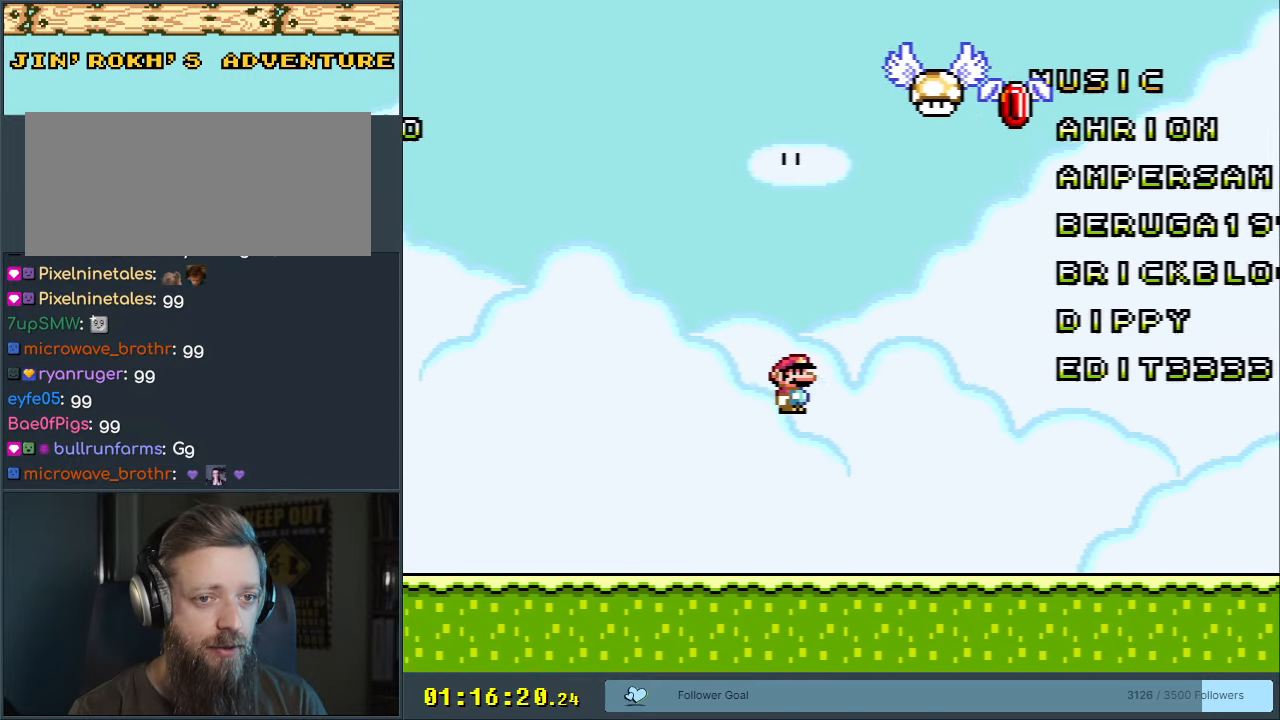
{"buttons": ["Y", "DPAD_RIGHT"], "events": []}
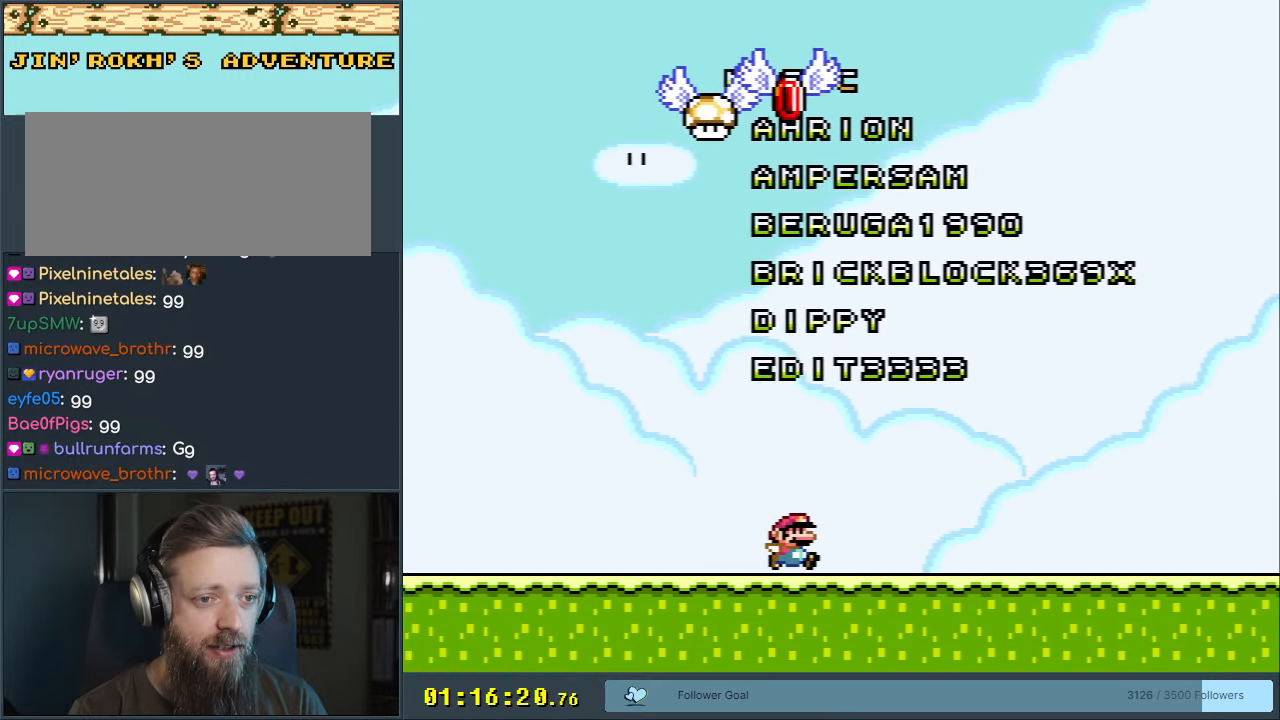
{"buttons": ["Y", "DPAD_RIGHT"], "events": [[317, "B", "down"], [383, "B", "up"]]}
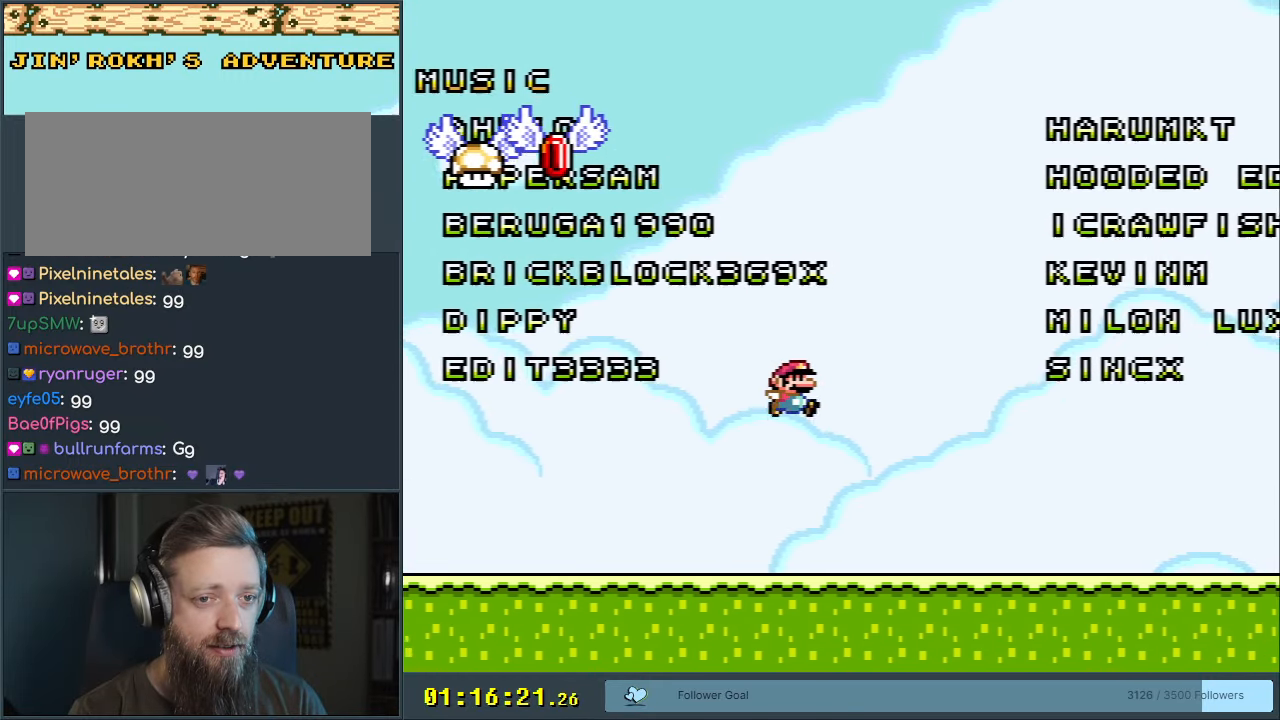
{"buttons": ["Y", "DPAD_RIGHT"], "events": []}
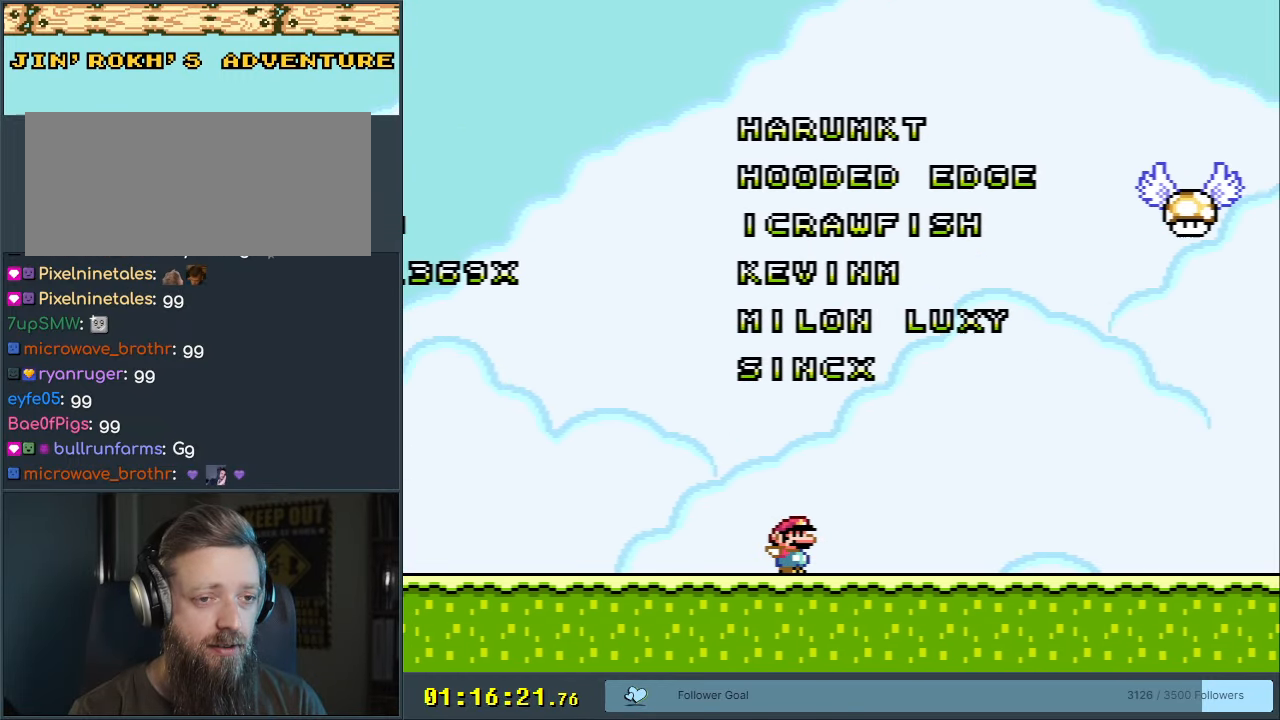
{"buttons": ["Y", "DPAD_RIGHT"], "events": [[67, "A", "down"], [167, "A", "up"]]}
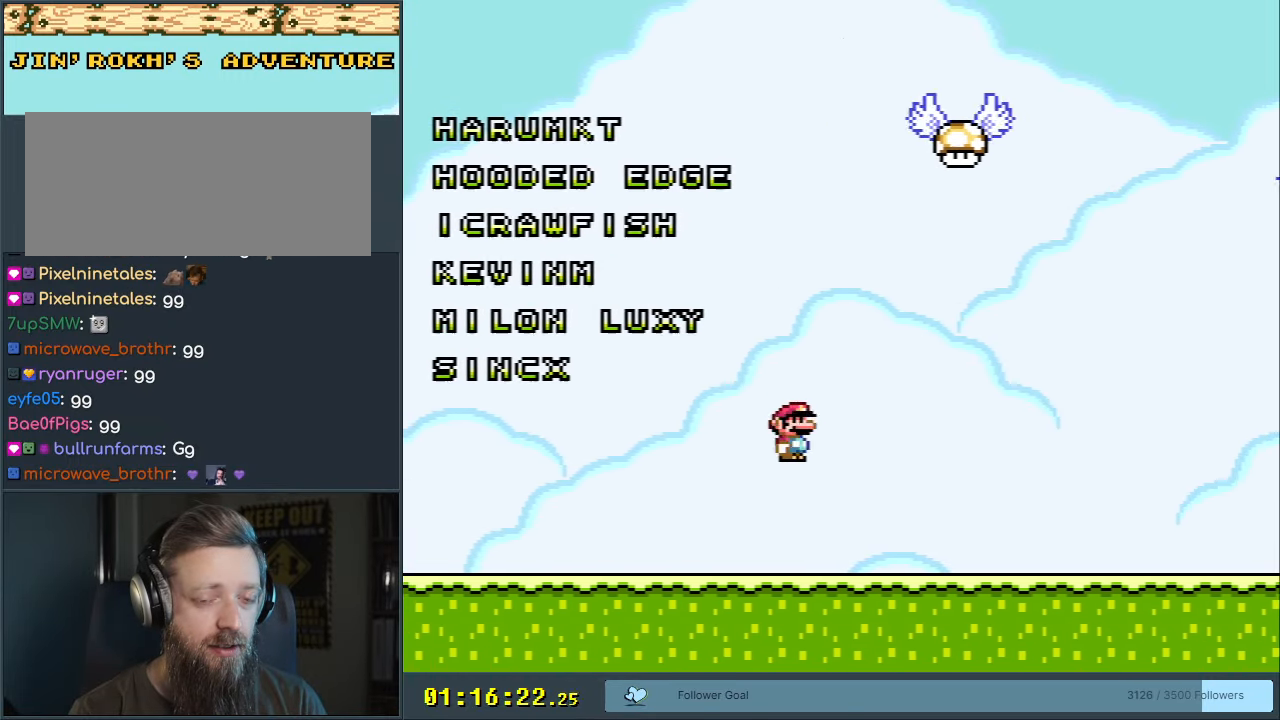
{"buttons": ["Y", "DPAD_RIGHT"], "events": [[167, "A", "down"], [283, "A", "up"]]}
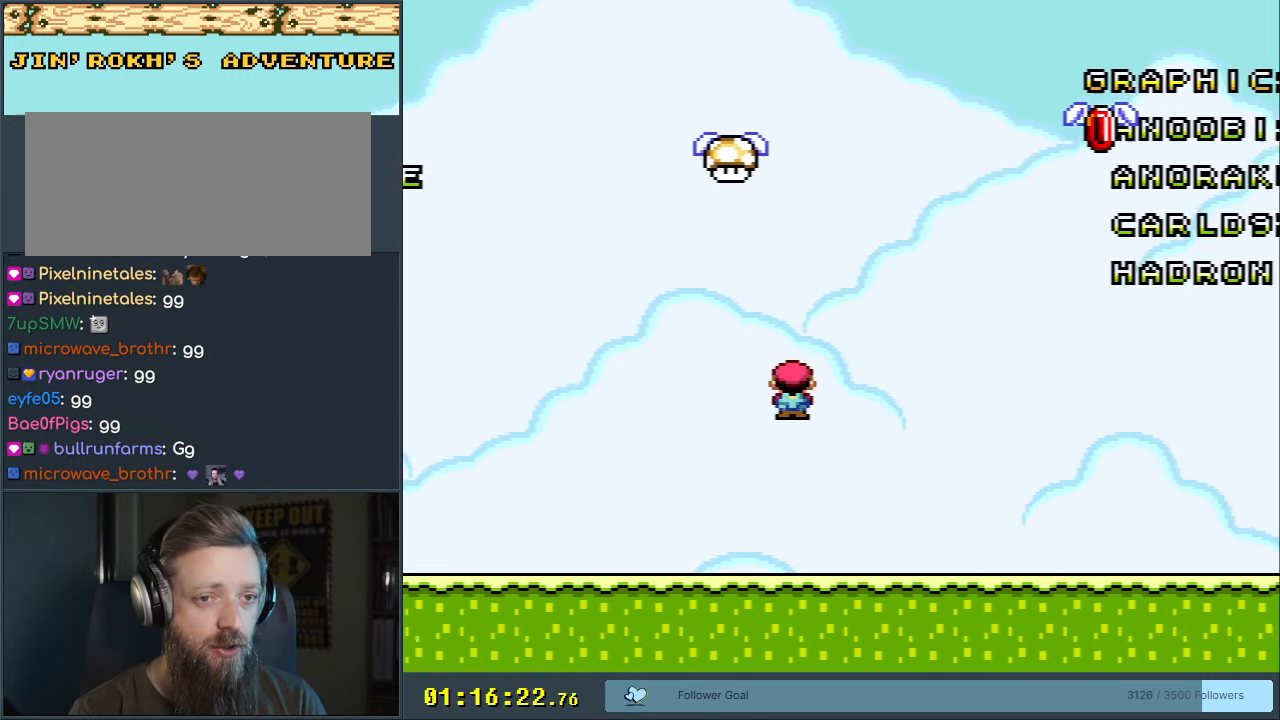
{"buttons": ["Y", "DPAD_RIGHT"], "events": [[333, "B", "down"], [367, "B", "up"]]}
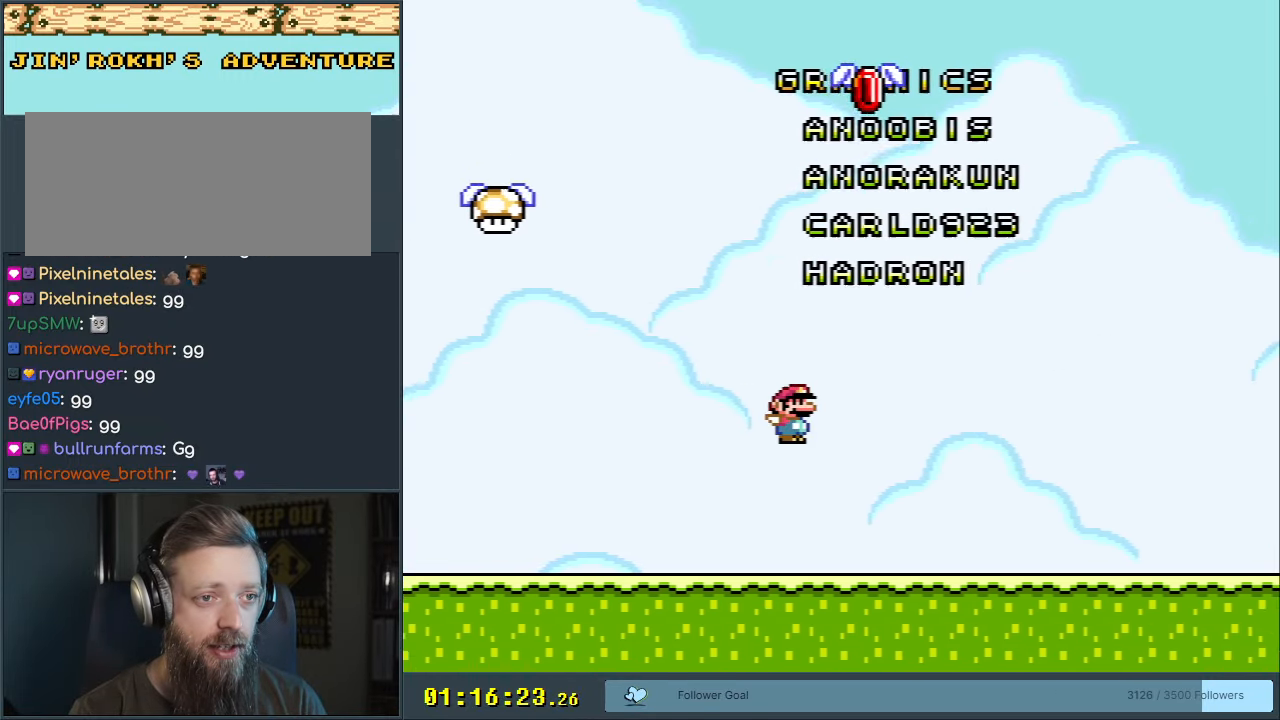
{"buttons": ["Y", "DPAD_RIGHT"], "events": [[433, "B", "down"], [467, "B", "up"]]}
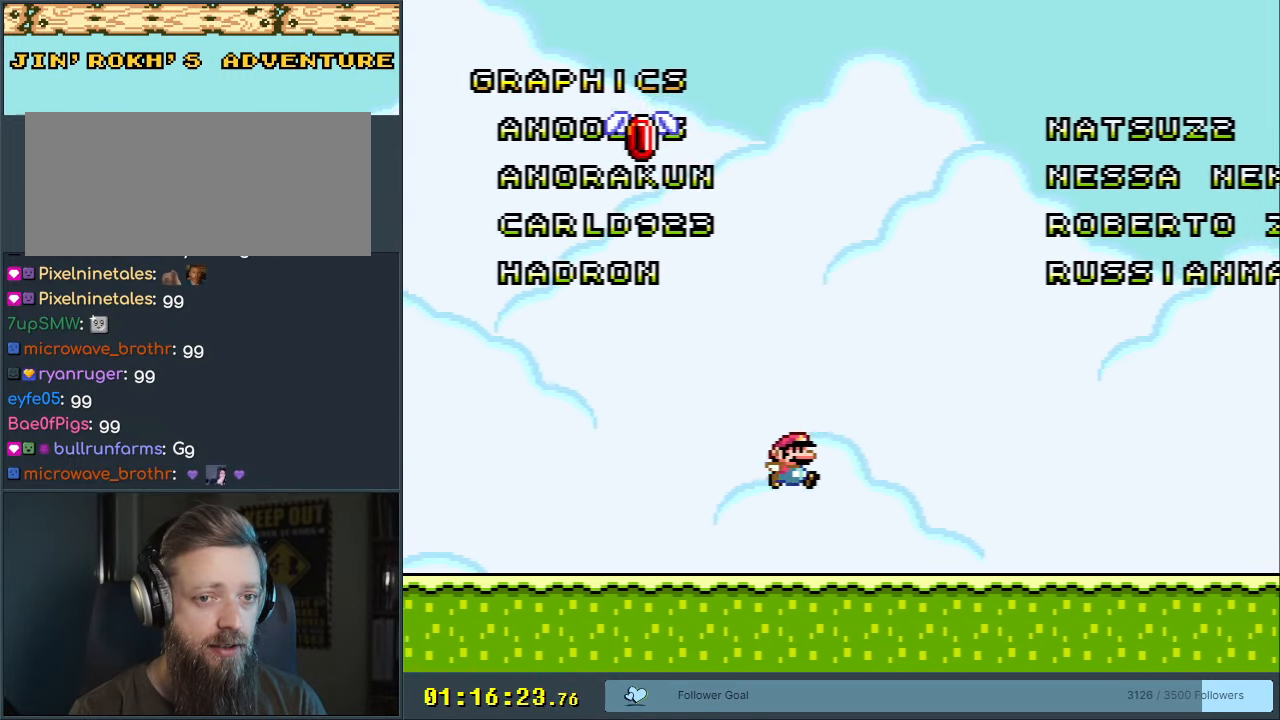
{"buttons": ["Y", "DPAD_RIGHT"], "events": []}
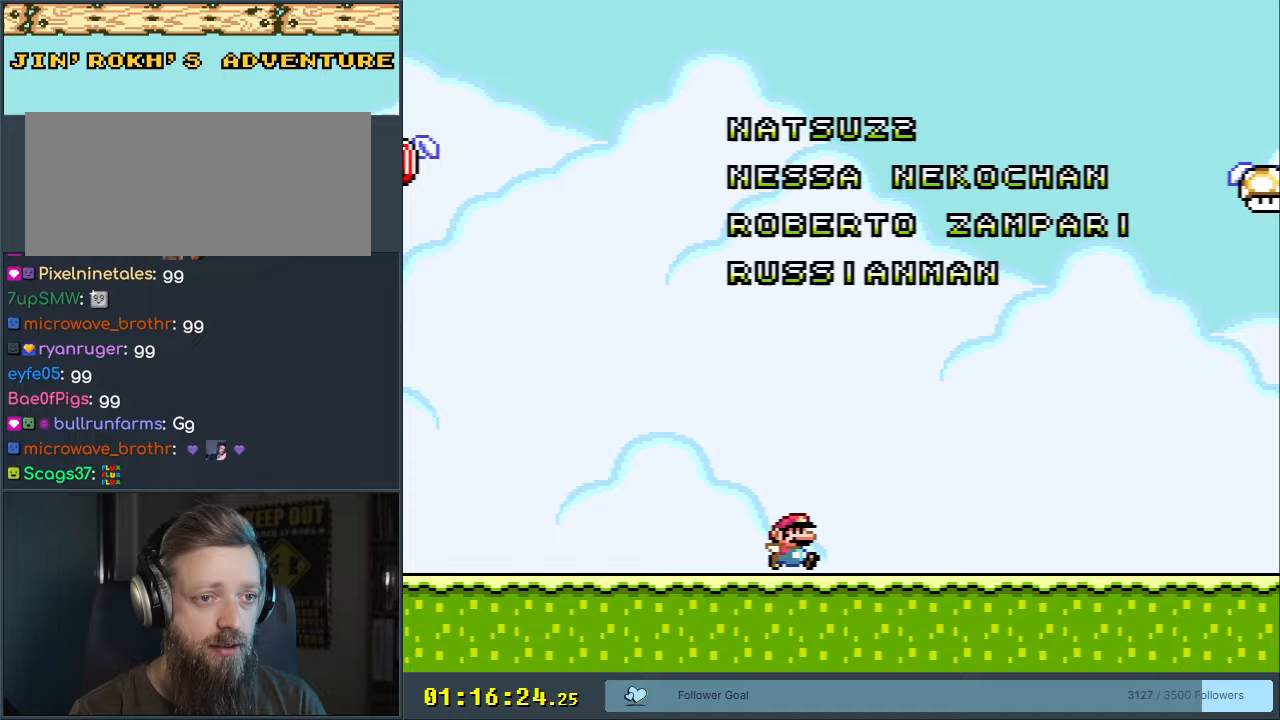
{"buttons": ["Y", "DPAD_RIGHT"], "events": [[233, "B", "down"], [283, "B", "up"]]}
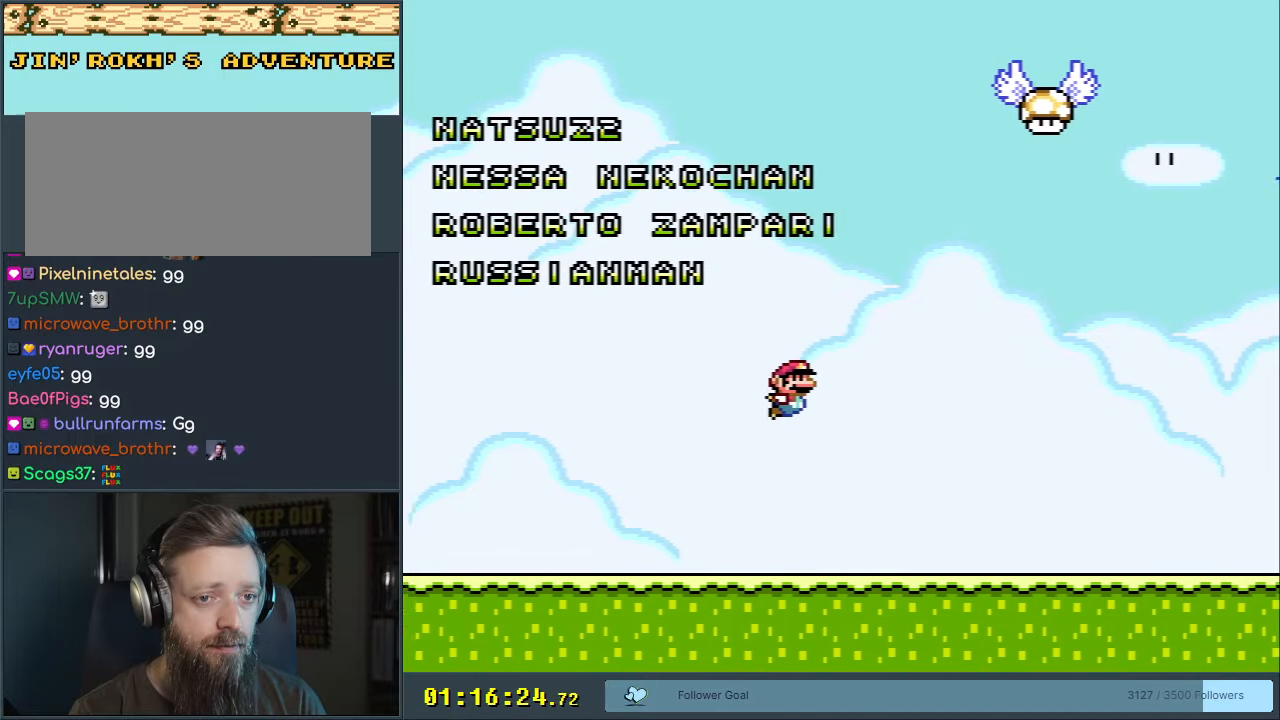
{"buttons": ["Y", "DPAD_RIGHT"], "events": [[350, "A", "down"], [500, "A", "up"]]}